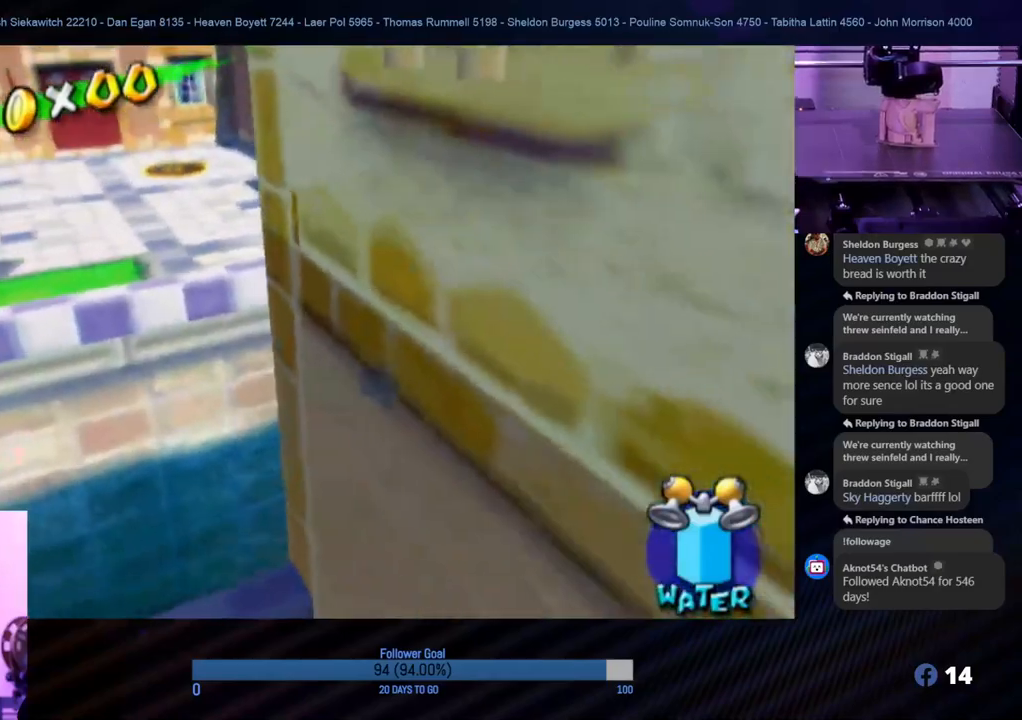
Gameplay with a controller (Nintendo layout); each line is a JSON object with the inputs held at the frame after it. "events" lists button and stick changes between this image and that frame as [ms after this image, input, new state], when the widget could be followed in between. Not read: L3 R3.
{"buttons": ["A"], "left_stick": "up-left", "right_stick": "center", "events": [[267, "A", "up"], [333, "A", "down"]]}
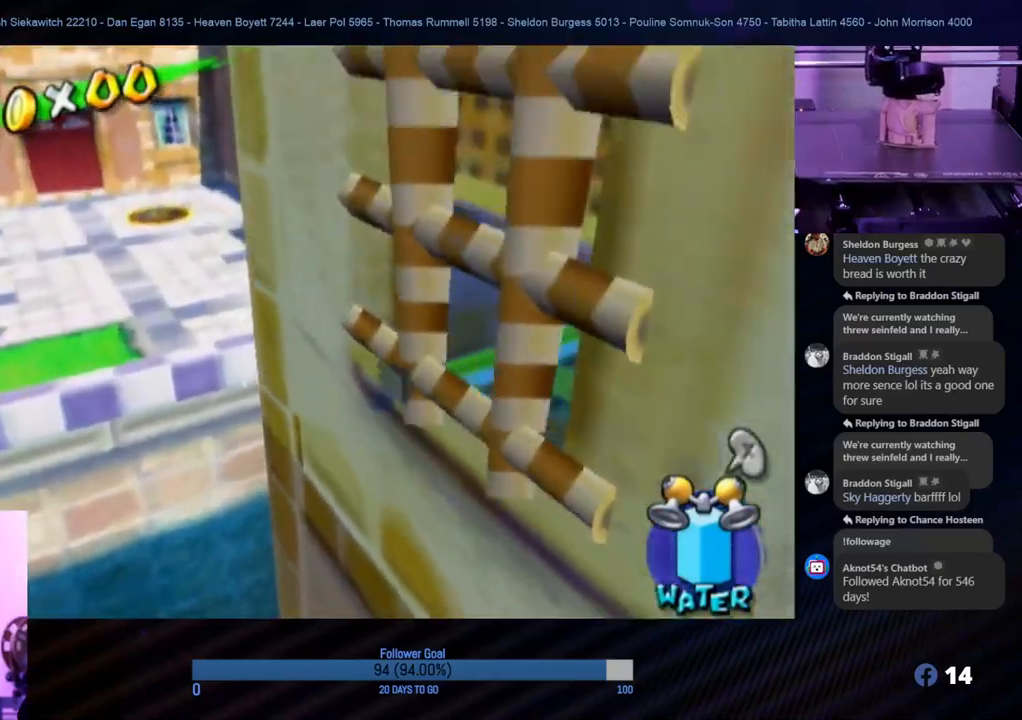
{"buttons": ["R1"], "left_stick": "up-left", "right_stick": "center", "events": [[17, "R1", "down"], [217, "A", "up"]]}
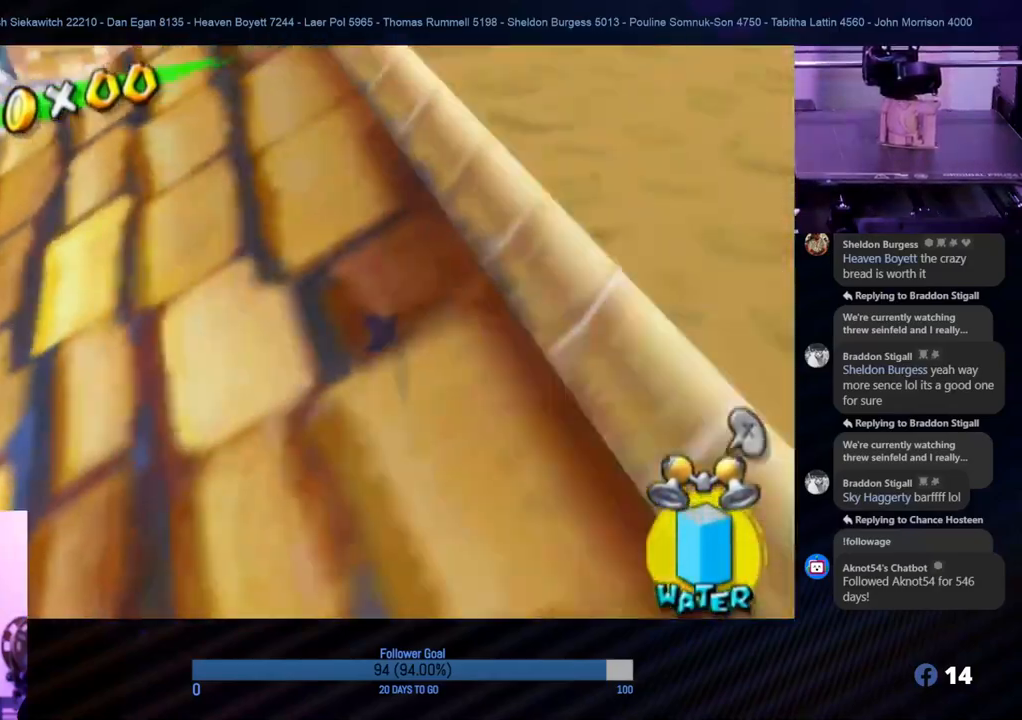
{"buttons": ["R1"], "left_stick": "up-right", "right_stick": "left", "events": [[250, "left_stick", "up"], [400, "left_stick", "up-right"], [400, "right_stick", "left"]]}
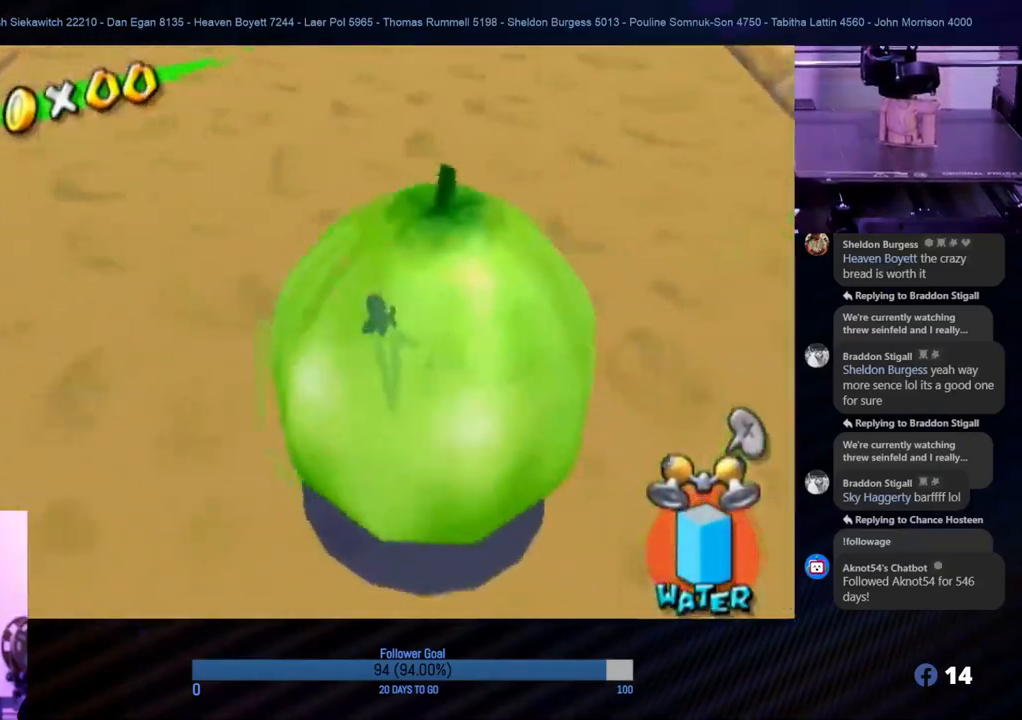
{"buttons": ["R1"], "left_stick": "up", "right_stick": "center", "events": [[200, "left_stick", "up"], [217, "right_stick", "center"]]}
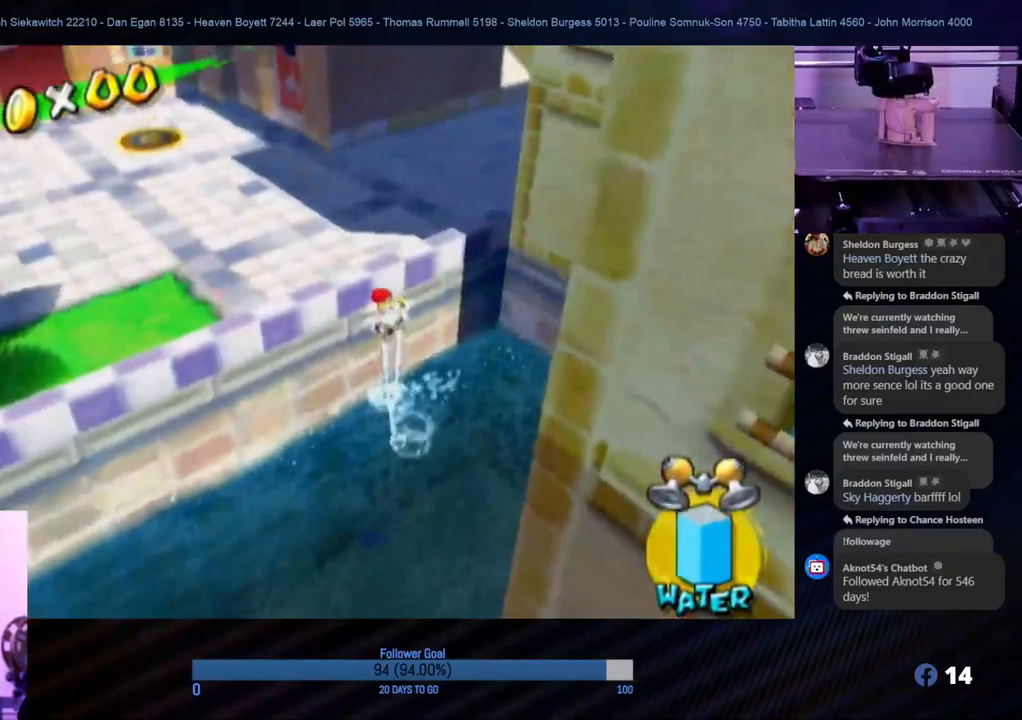
{"buttons": ["R1"], "left_stick": "up", "right_stick": "left", "events": [[450, "right_stick", "left"]]}
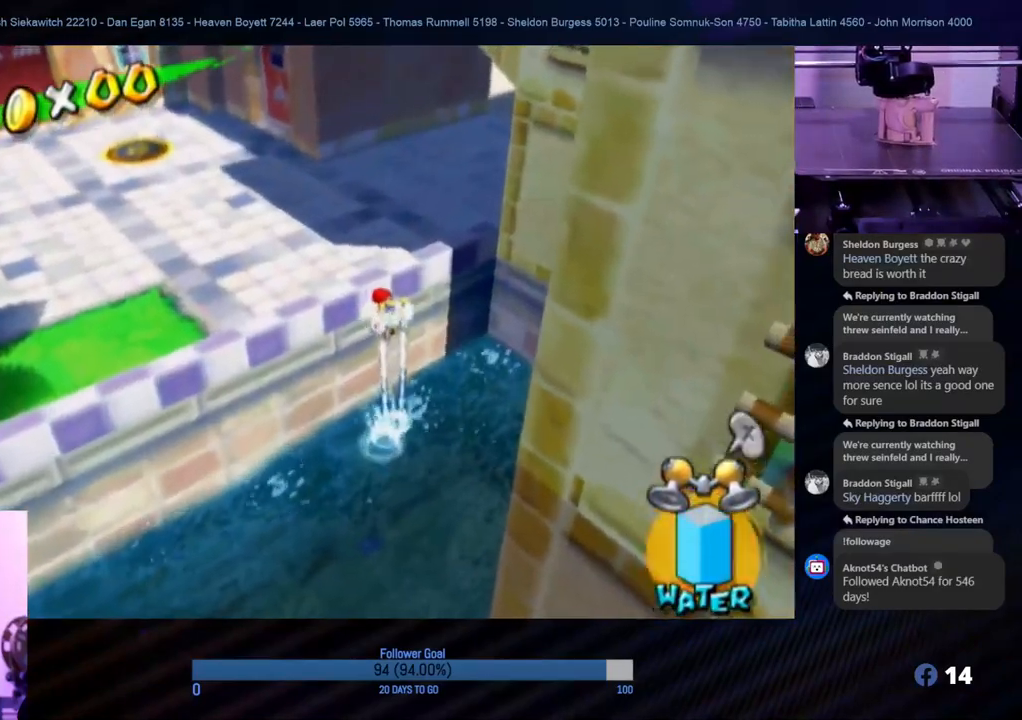
{"buttons": [], "left_stick": "up-left", "right_stick": "right", "events": [[267, "R1", "up"], [283, "left_stick", "up-left"], [300, "right_stick", "center"], [467, "right_stick", "right"]]}
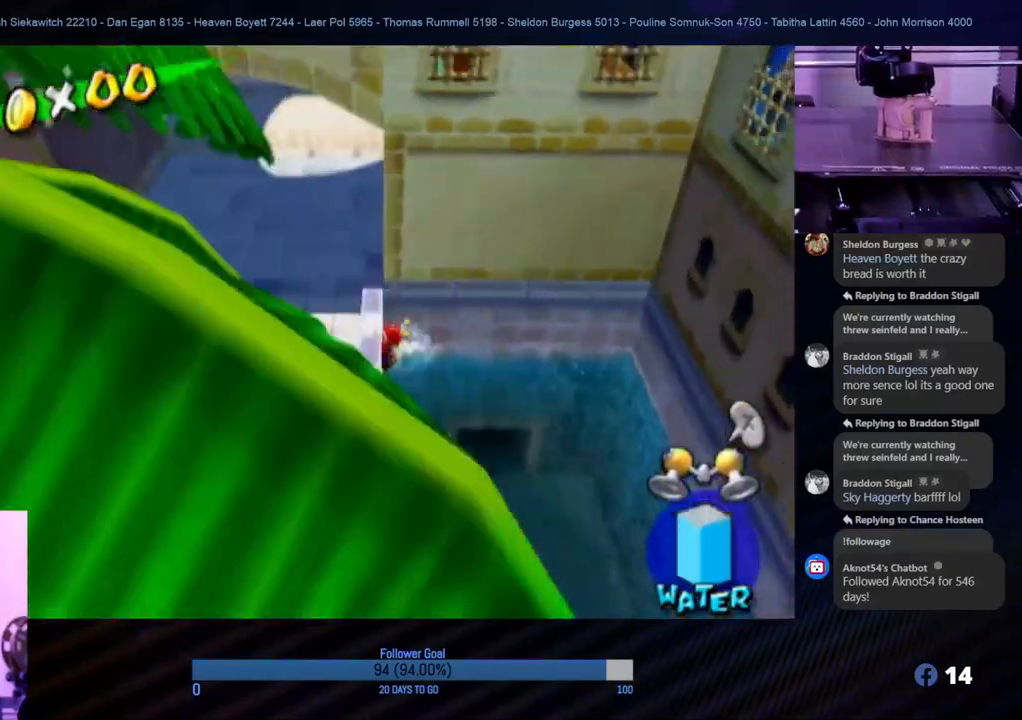
{"buttons": [], "left_stick": "up", "right_stick": "center", "events": [[317, "left_stick", "up"], [417, "right_stick", "center"]]}
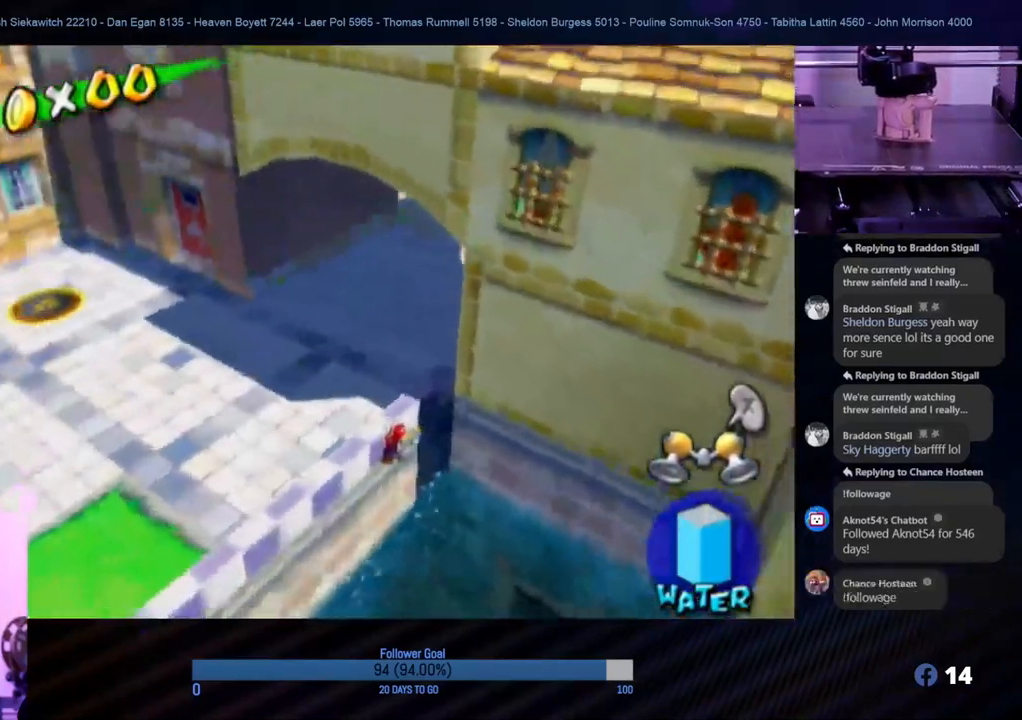
{"buttons": ["A"], "left_stick": "up-left", "right_stick": "center", "events": [[50, "A", "down"], [50, "left_stick", "up-left"], [183, "A", "up"], [267, "A", "down"], [400, "A", "up"], [450, "A", "down"]]}
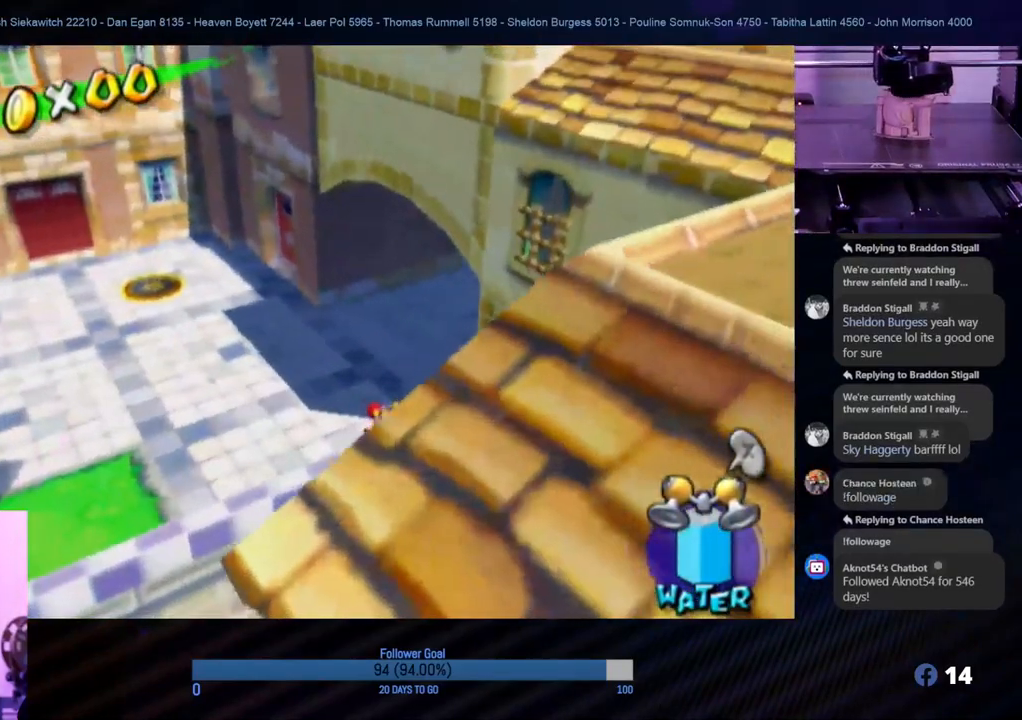
{"buttons": [], "left_stick": "up-left", "right_stick": "center", "events": [[50, "A", "up"]]}
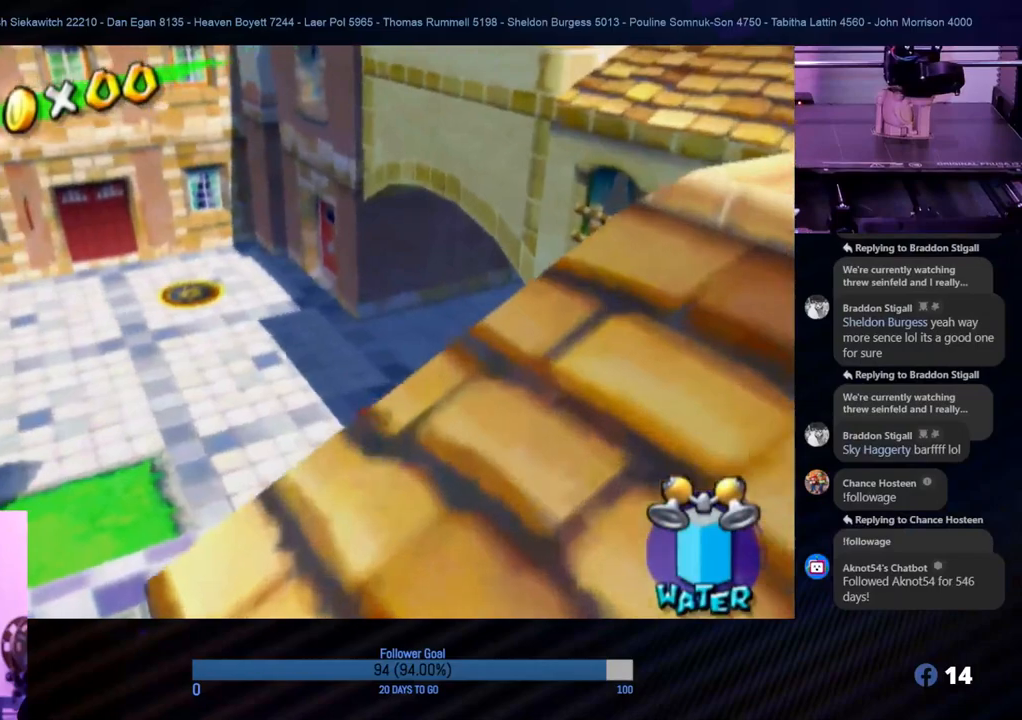
{"buttons": [], "left_stick": "up-left", "right_stick": "center", "events": []}
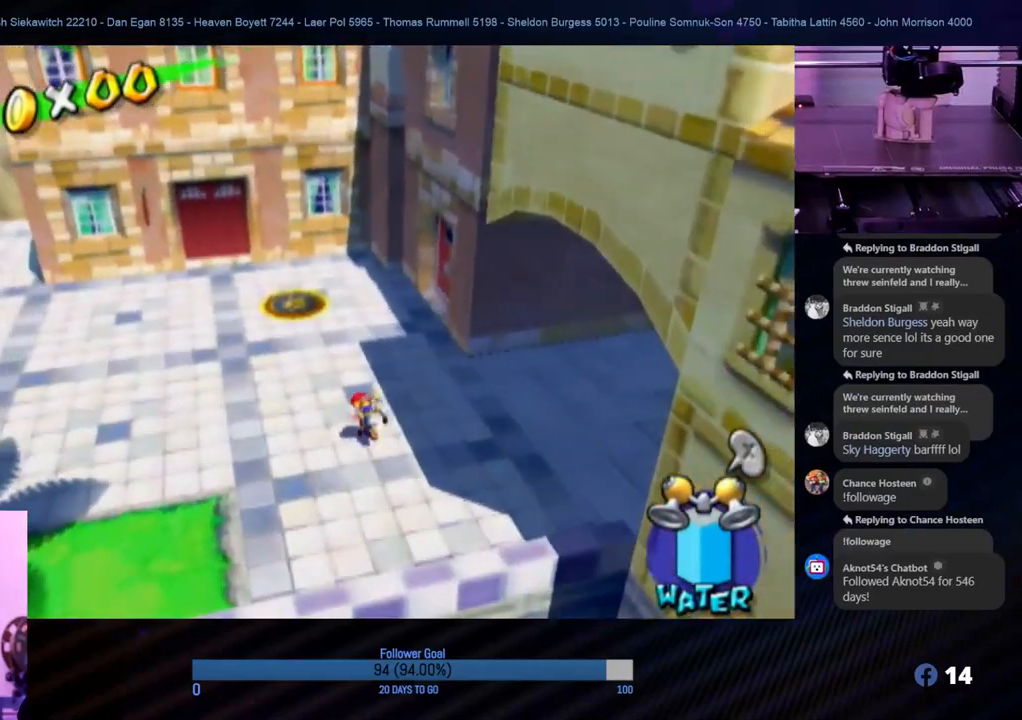
{"buttons": [], "left_stick": "up-left", "right_stick": "center", "events": [[150, "left_stick", "up"], [250, "left_stick", "up-left"]]}
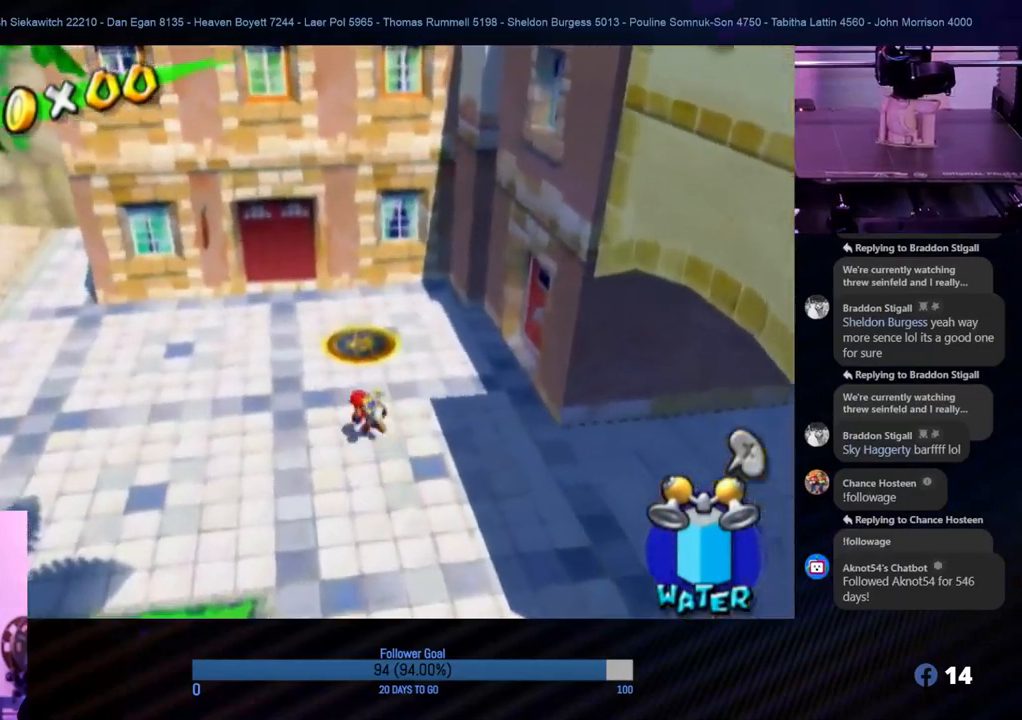
{"buttons": [], "left_stick": "center", "right_stick": "center", "events": [[183, "left_stick", "center"]]}
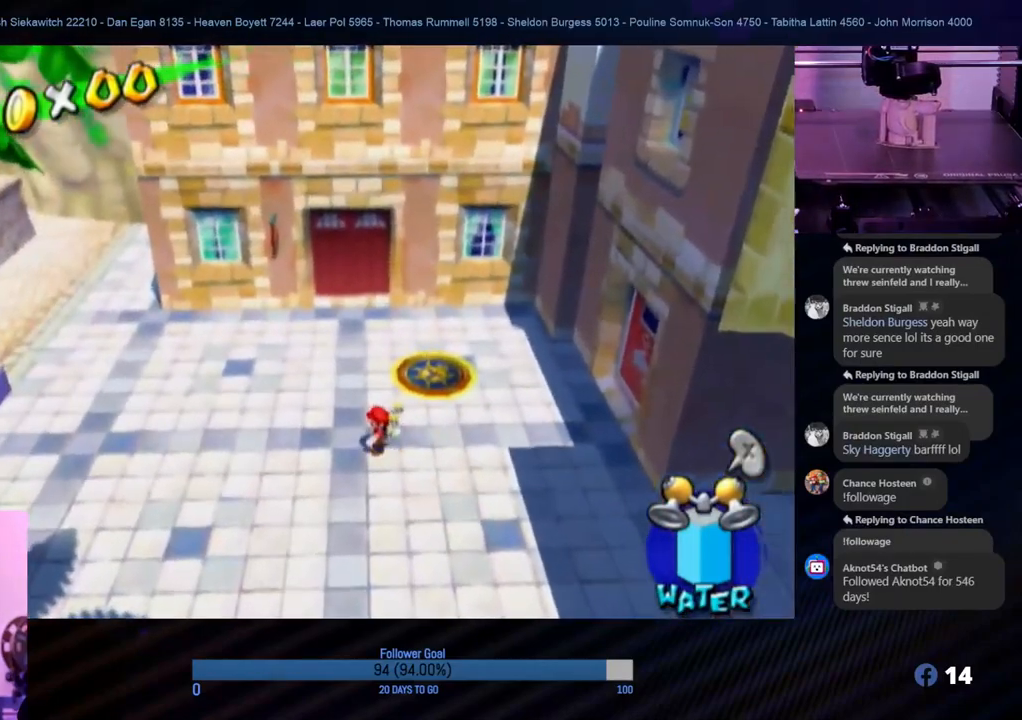
{"buttons": [], "left_stick": "up-left", "right_stick": "center", "events": [[333, "left_stick", "up-left"]]}
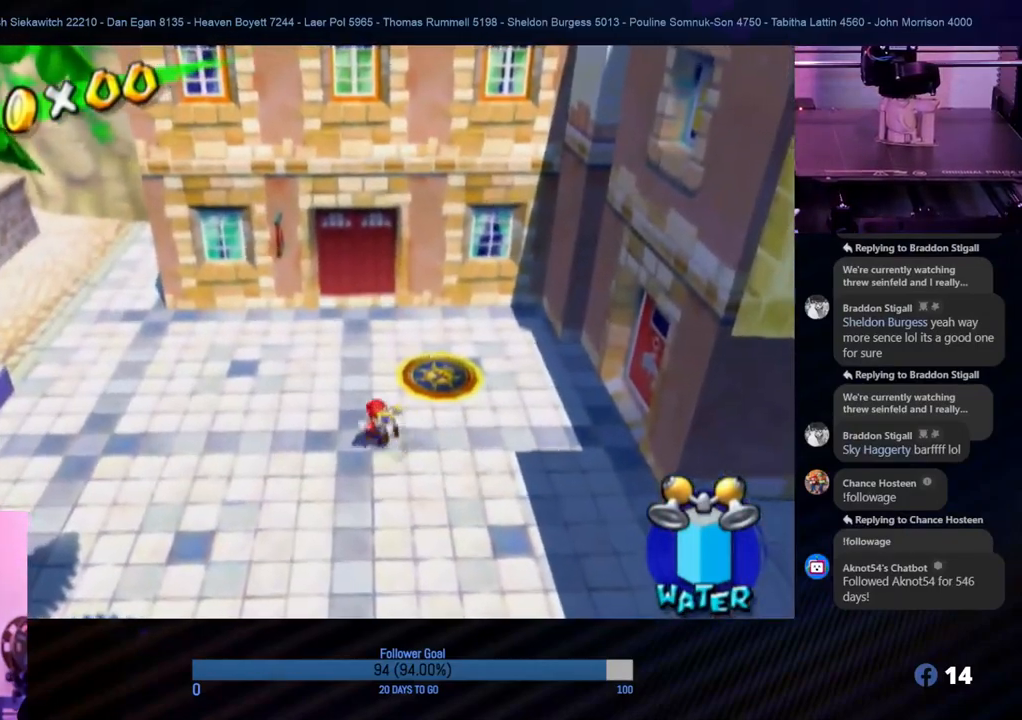
{"buttons": [], "left_stick": "left", "right_stick": "center", "events": [[400, "left_stick", "left"]]}
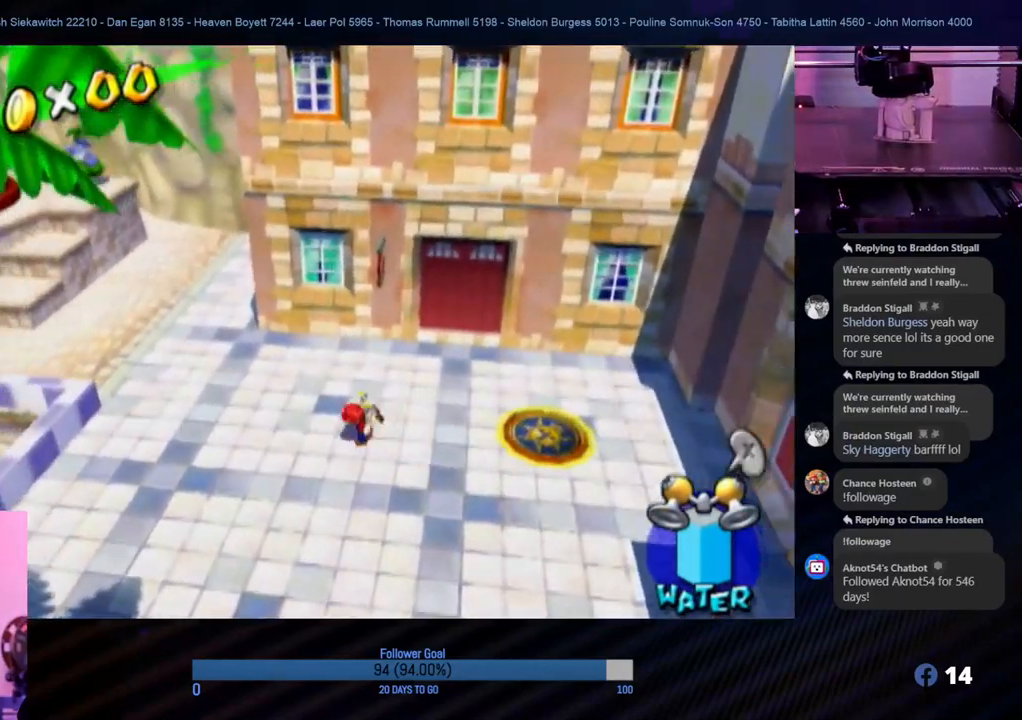
{"buttons": [], "left_stick": "up-left", "right_stick": "right", "events": [[250, "left_stick", "up-left"], [383, "right_stick", "right"]]}
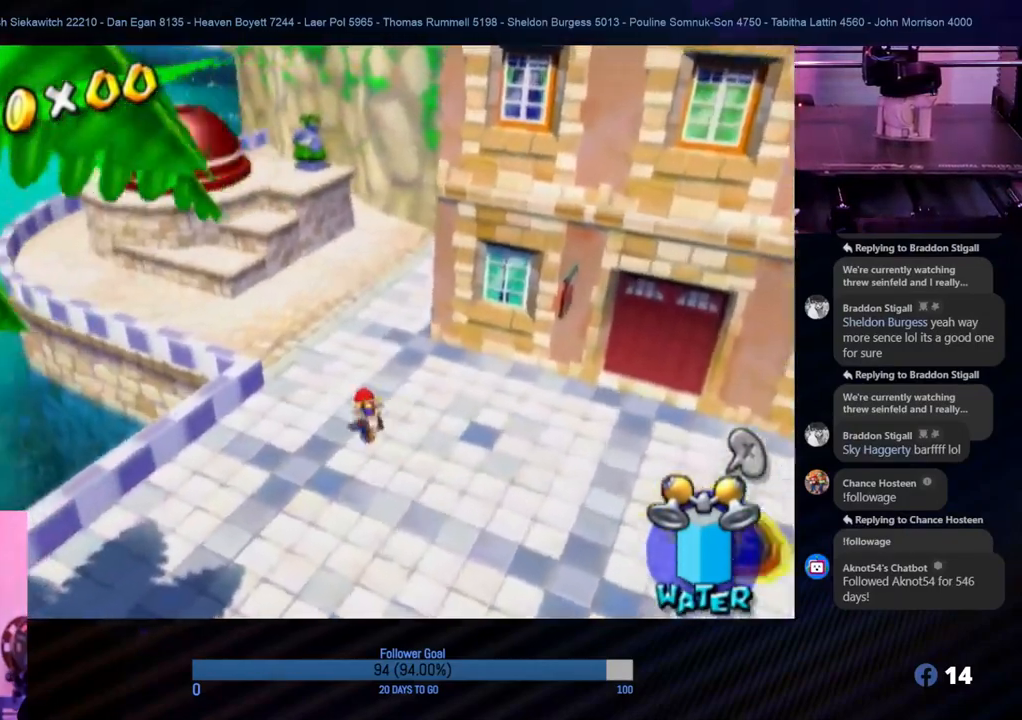
{"buttons": [], "left_stick": "up", "right_stick": "center", "events": [[33, "left_stick", "up"], [100, "right_stick", "center"]]}
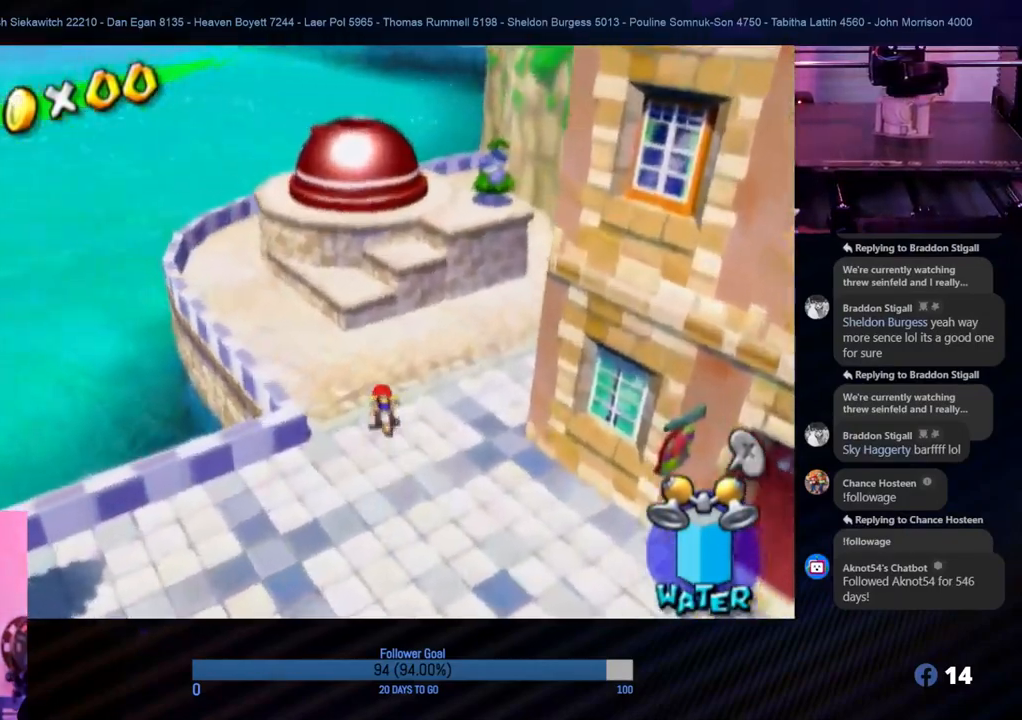
{"buttons": ["A"], "left_stick": "up", "right_stick": "center", "events": [[350, "A", "down"]]}
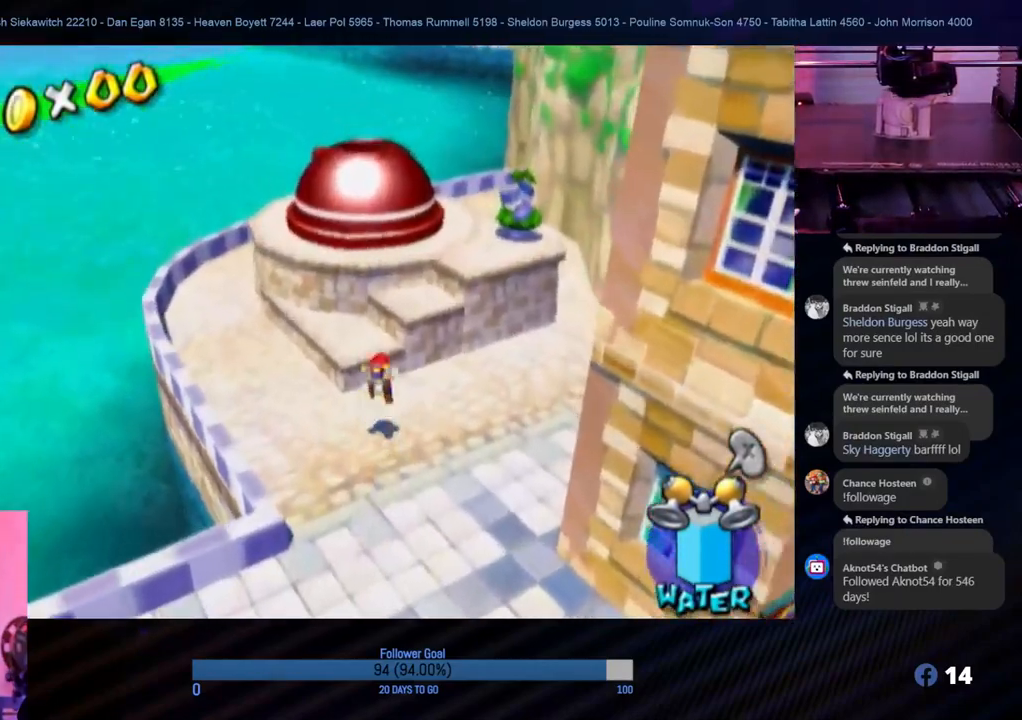
{"buttons": ["A"], "left_stick": "center", "right_stick": "center", "events": [[50, "A", "up"], [117, "left_stick", "up-right"], [367, "left_stick", "up"], [483, "A", "down"], [483, "left_stick", "center"]]}
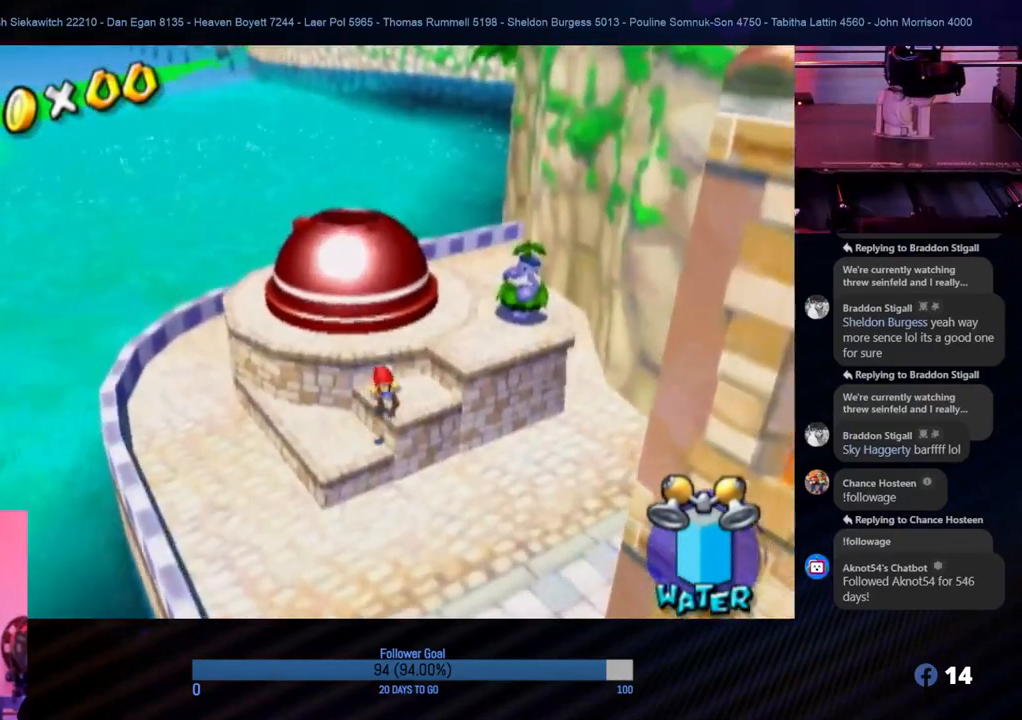
{"buttons": [], "left_stick": "up", "right_stick": "center", "events": [[183, "A", "up"], [217, "left_stick", "up-left"], [367, "left_stick", "up"]]}
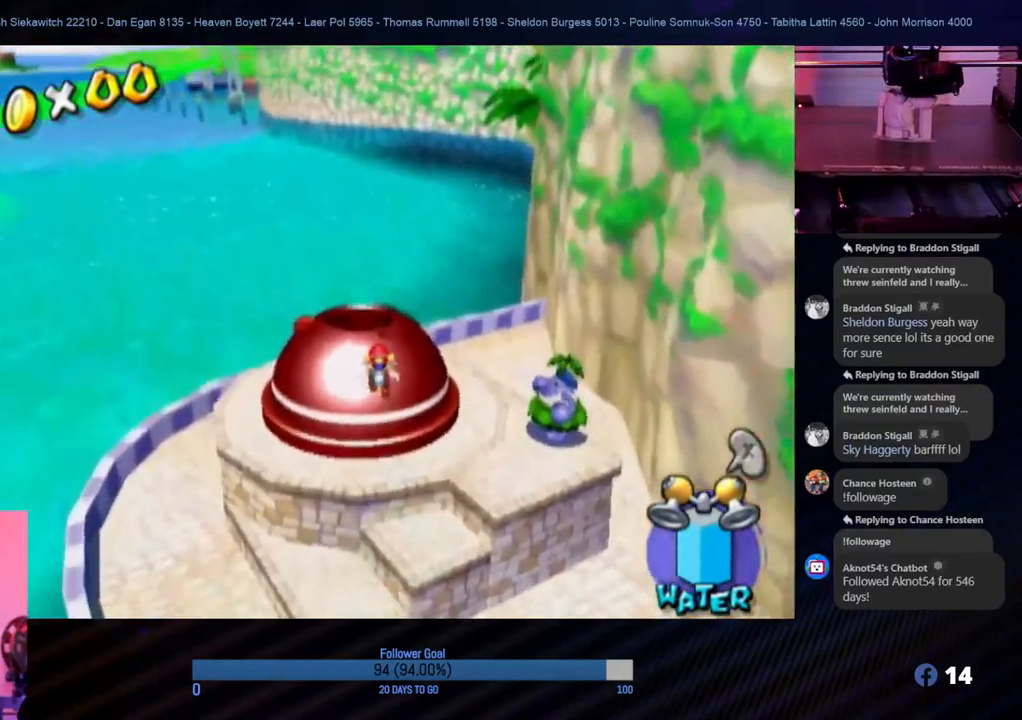
{"buttons": [], "left_stick": "up", "right_stick": "center", "events": [[83, "left_stick", "center"], [283, "left_stick", "up-left"], [483, "left_stick", "up"]]}
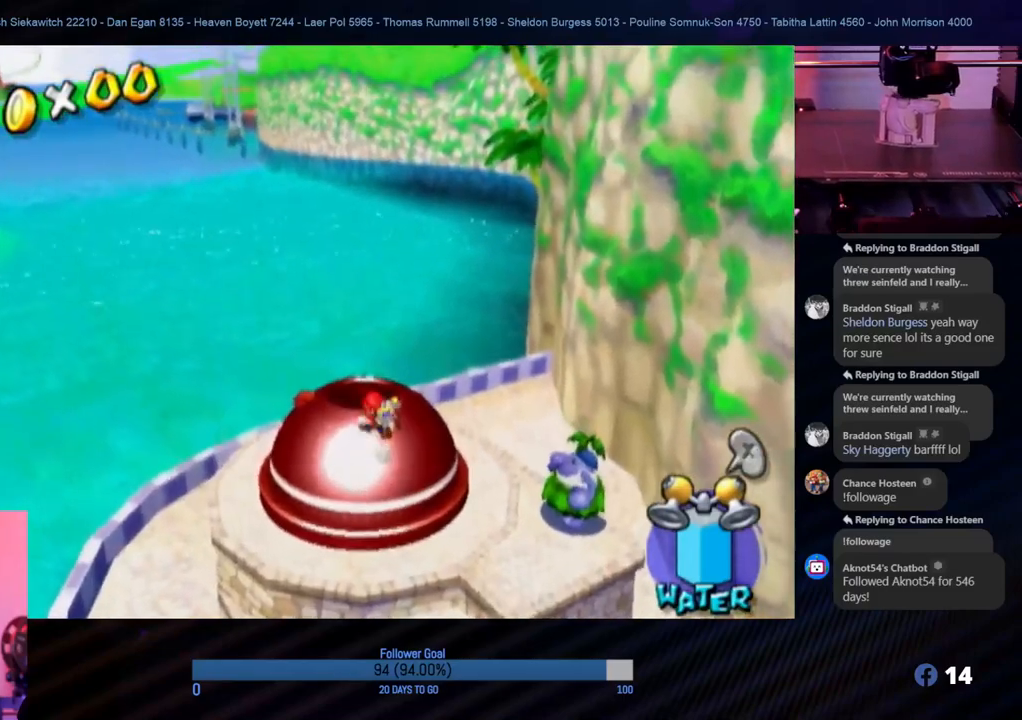
{"buttons": [], "left_stick": "down", "right_stick": "center", "events": [[250, "left_stick", "center"], [400, "left_stick", "down"]]}
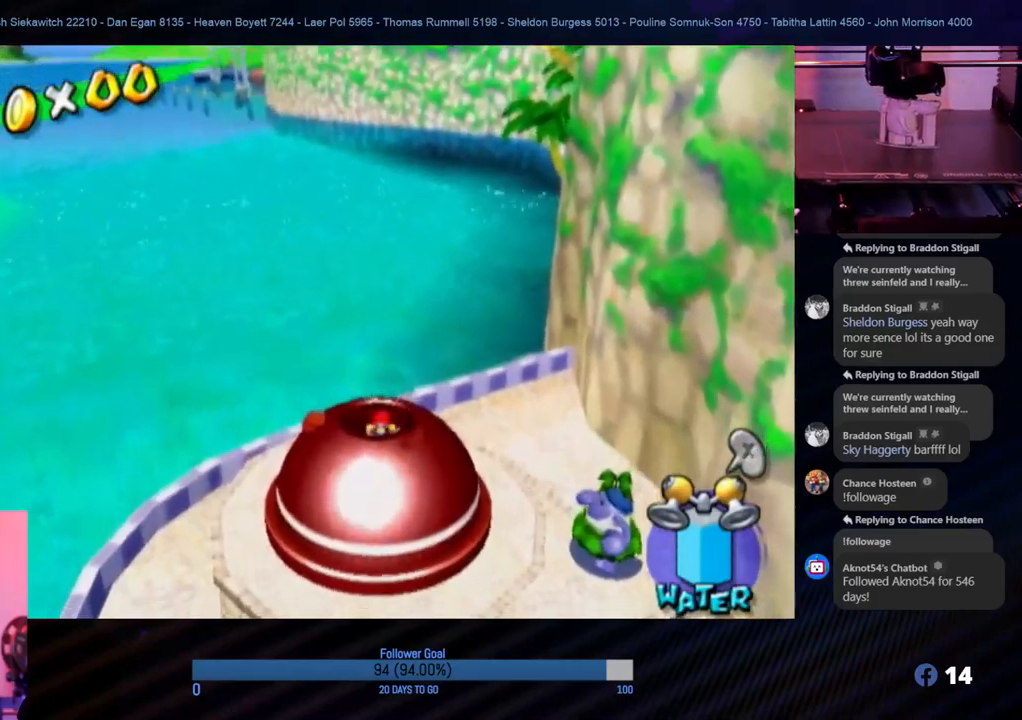
{"buttons": [], "left_stick": "center", "right_stick": "center", "events": [[333, "left_stick", "center"]]}